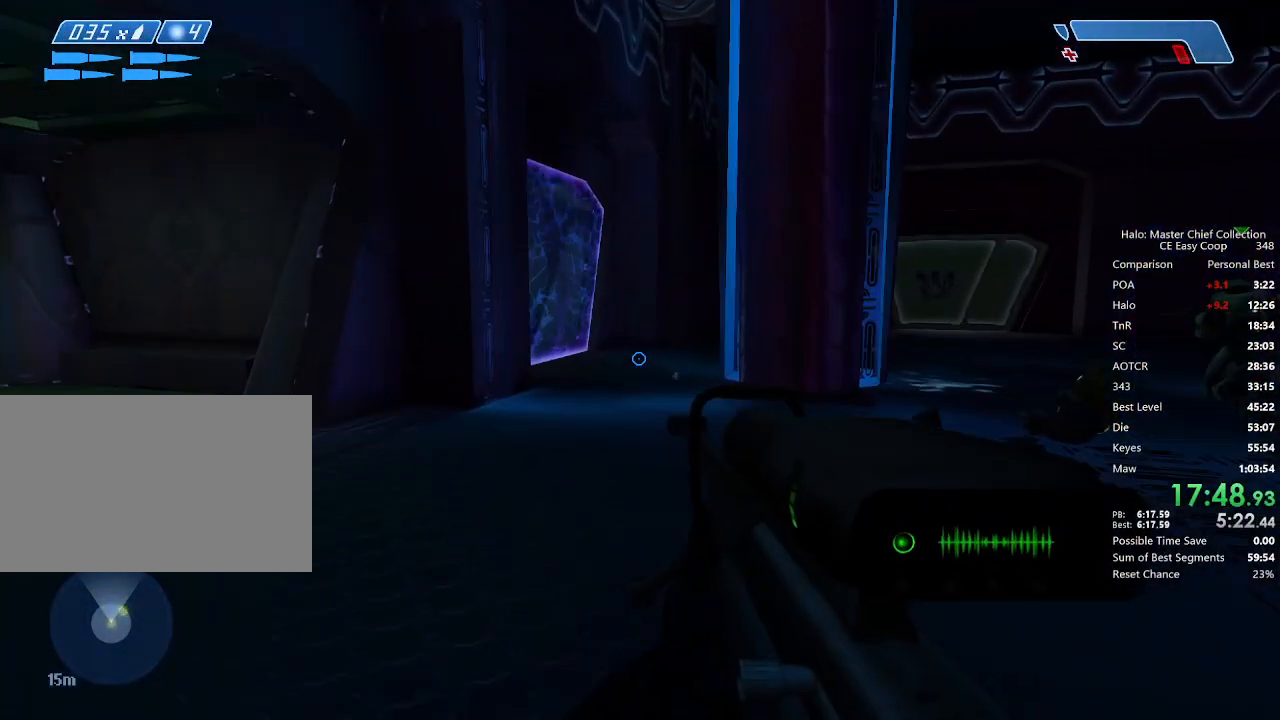
Gameplay with keyboard and mouse; each line is a JSON object with the keys and mouse buttons held at the frame after it. "events" lists presses ("down") and releases ("up") of "1", "2", "3", "4", "5", "a", "alt", "c", "caps_lock", "ctrl", "d", "e", "f", "g", "q", "r", "s", "shift", "space", "t", "tab", "v", "w", "x", "z", "mouse_left", "mouse_wheel" and "mouse_right" between this image and that frame as [ms after this image, input, new state], when the widget could be followed in between. "mouse_left", "mouse_wheel", "mouse_right" = the "left", "wheel", "right" buttons of the "mouse" list. No other keys are recorded. "wheel" means that the mouse wheel is clicked or scrolled. "mouse_move" is the direction in which the mouse moves at that frame (one of eight, or "still"), when it could be read.
{"keys": ["w"], "mouse": [], "mouse_move": "still", "events": []}
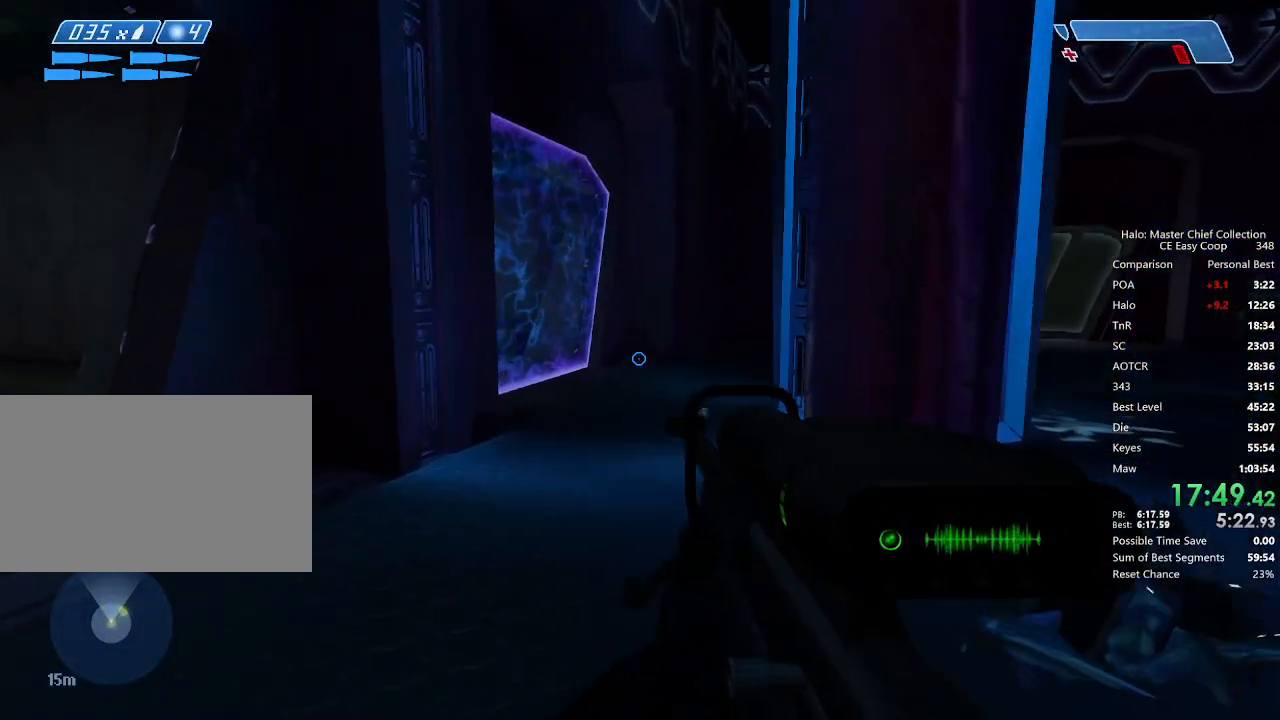
{"keys": ["w"], "mouse": [], "mouse_move": "still", "events": []}
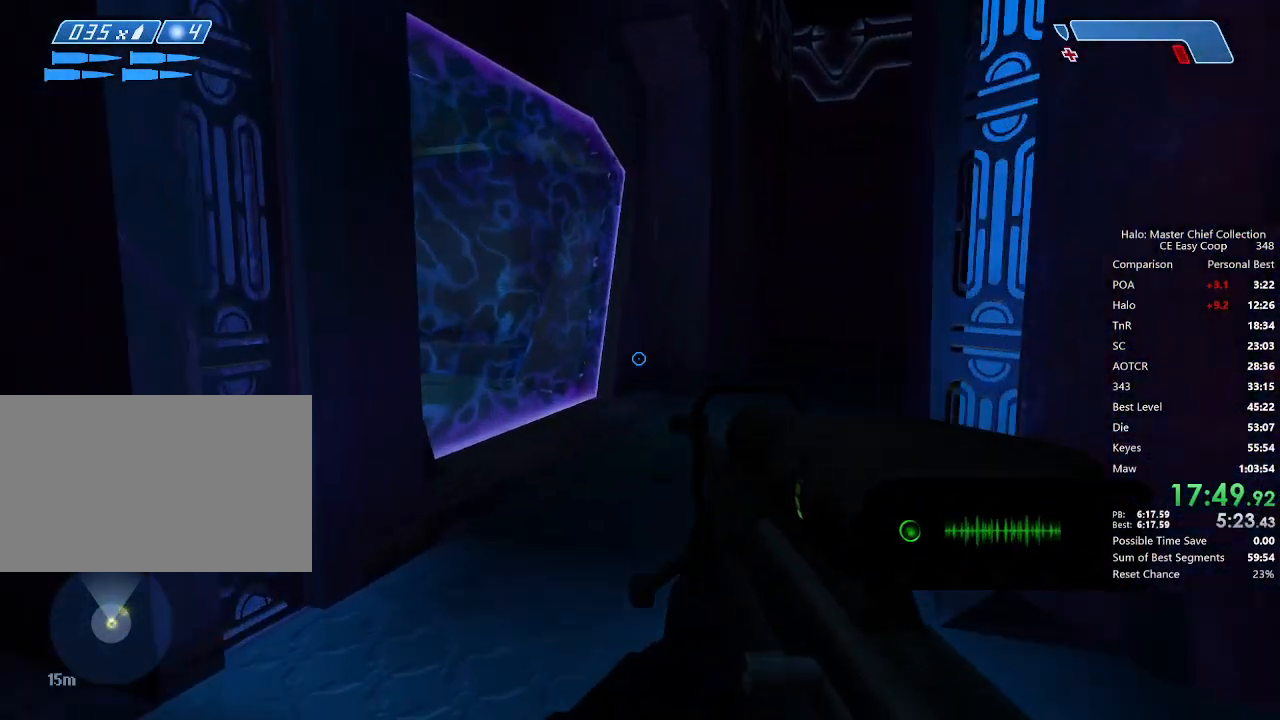
{"keys": ["w"], "mouse": [], "mouse_move": "still", "events": []}
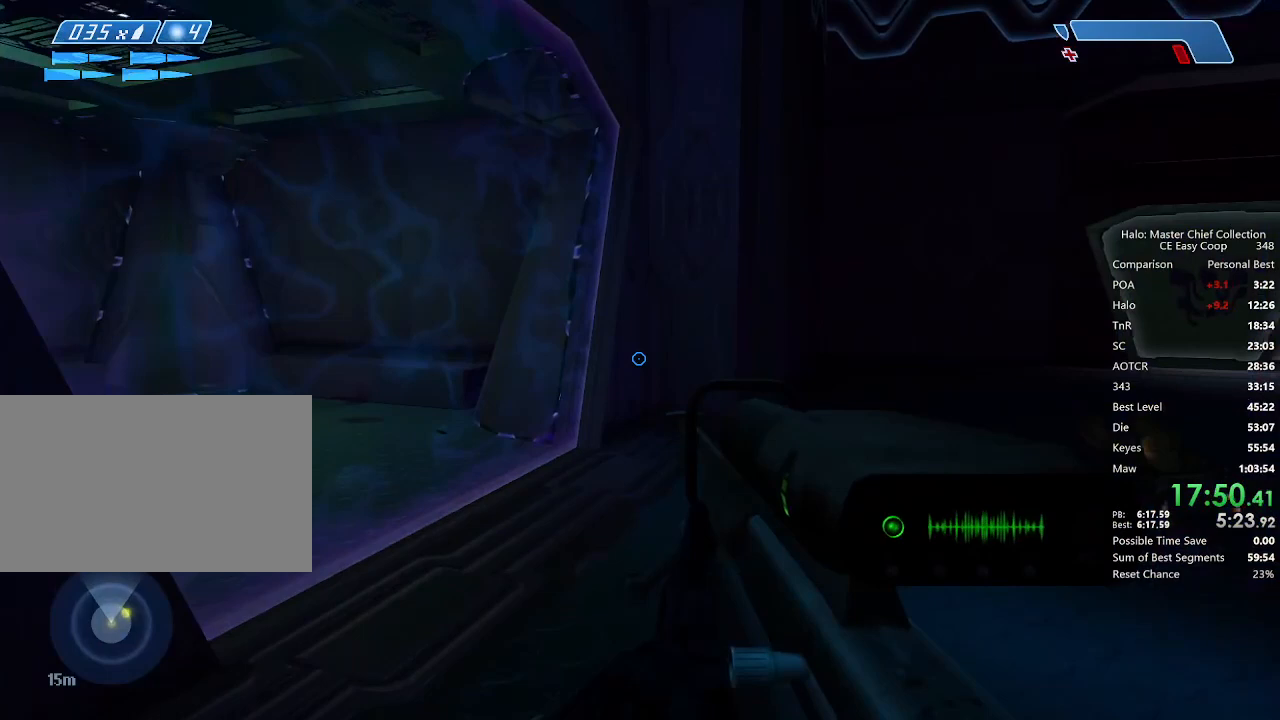
{"keys": ["w"], "mouse": [], "mouse_move": "still", "events": []}
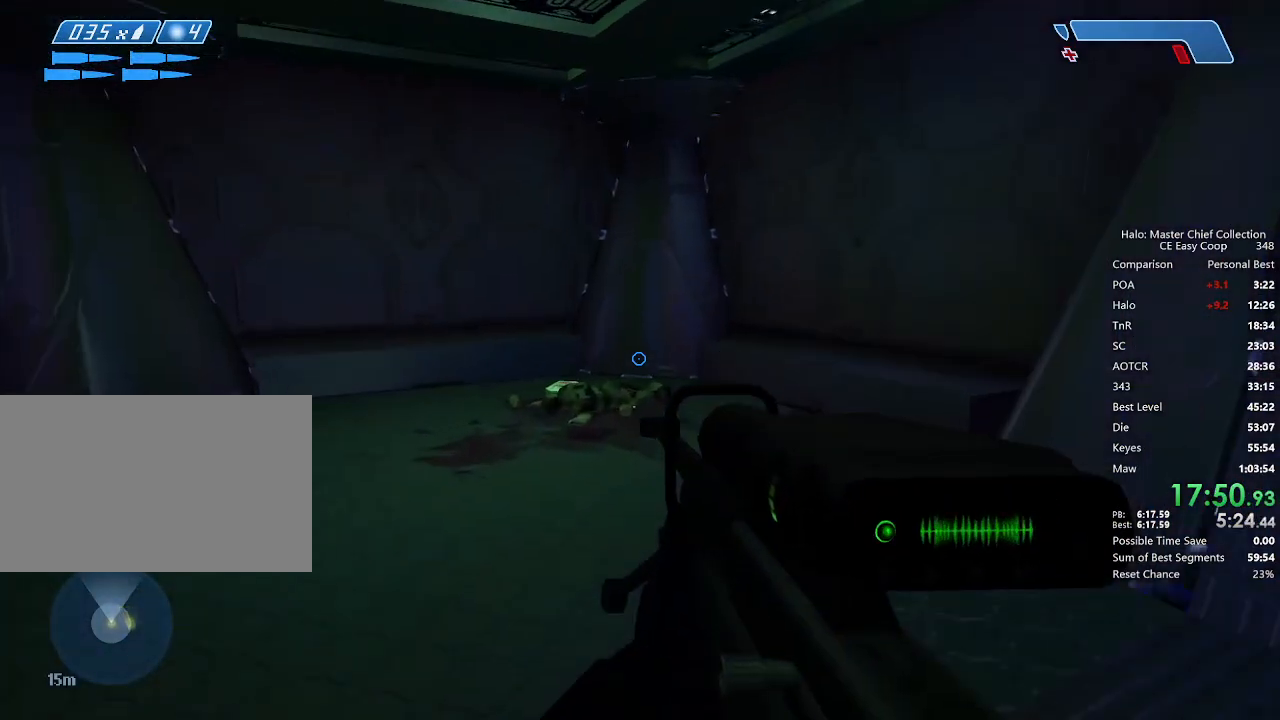
{"keys": ["w"], "mouse": [], "mouse_move": "still", "events": []}
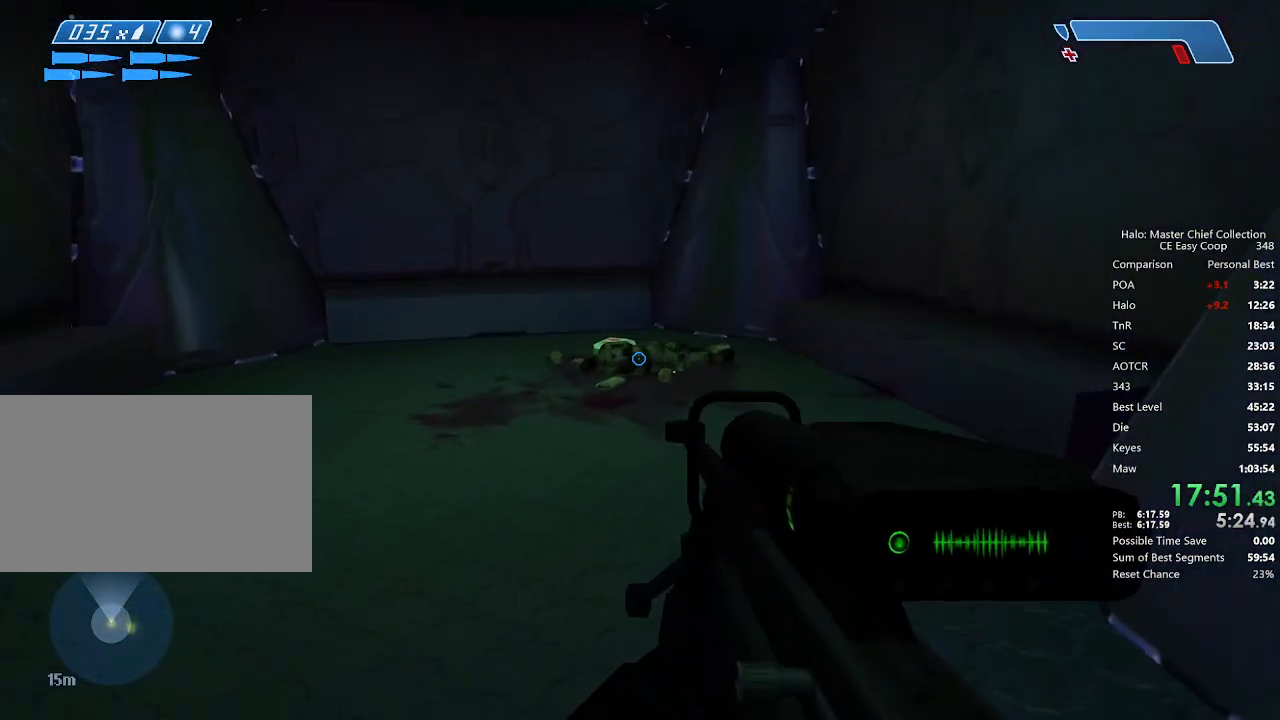
{"keys": ["w"], "mouse": [], "mouse_move": "still", "events": []}
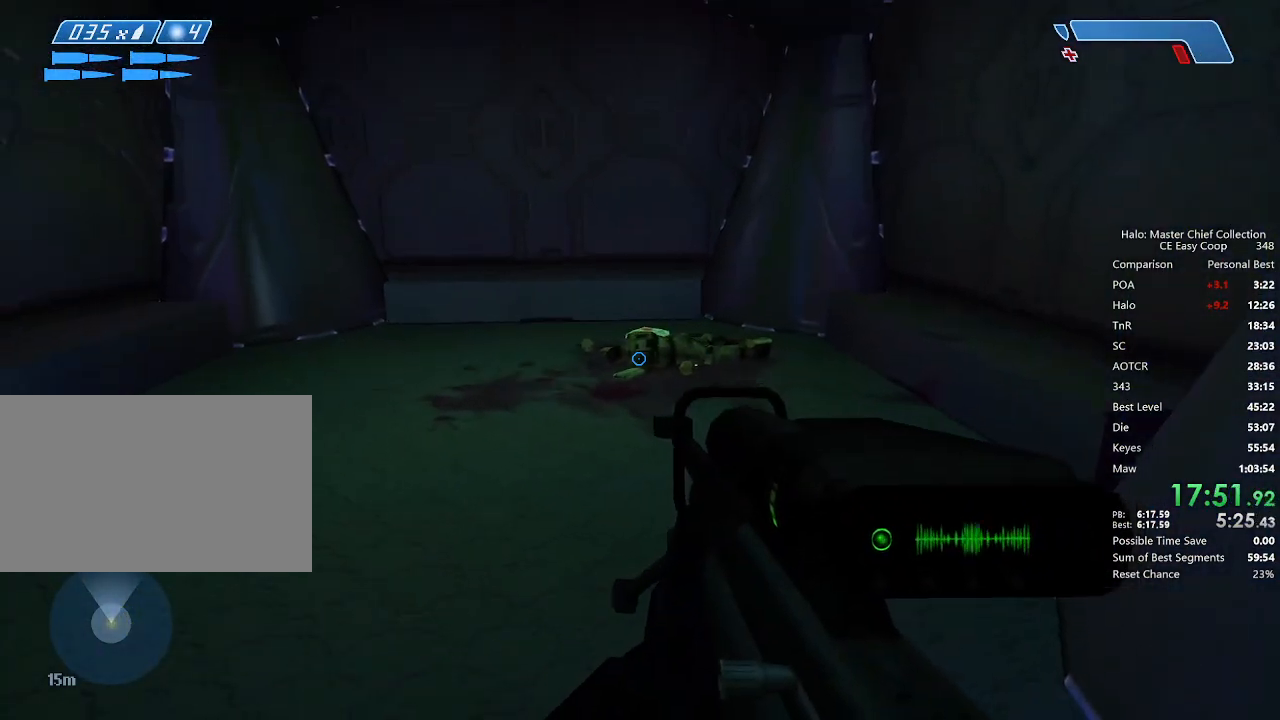
{"keys": ["4", "space", "w"], "mouse": [], "mouse_move": "still", "events": [[500, "4", "down"], [500, "space", "down"]]}
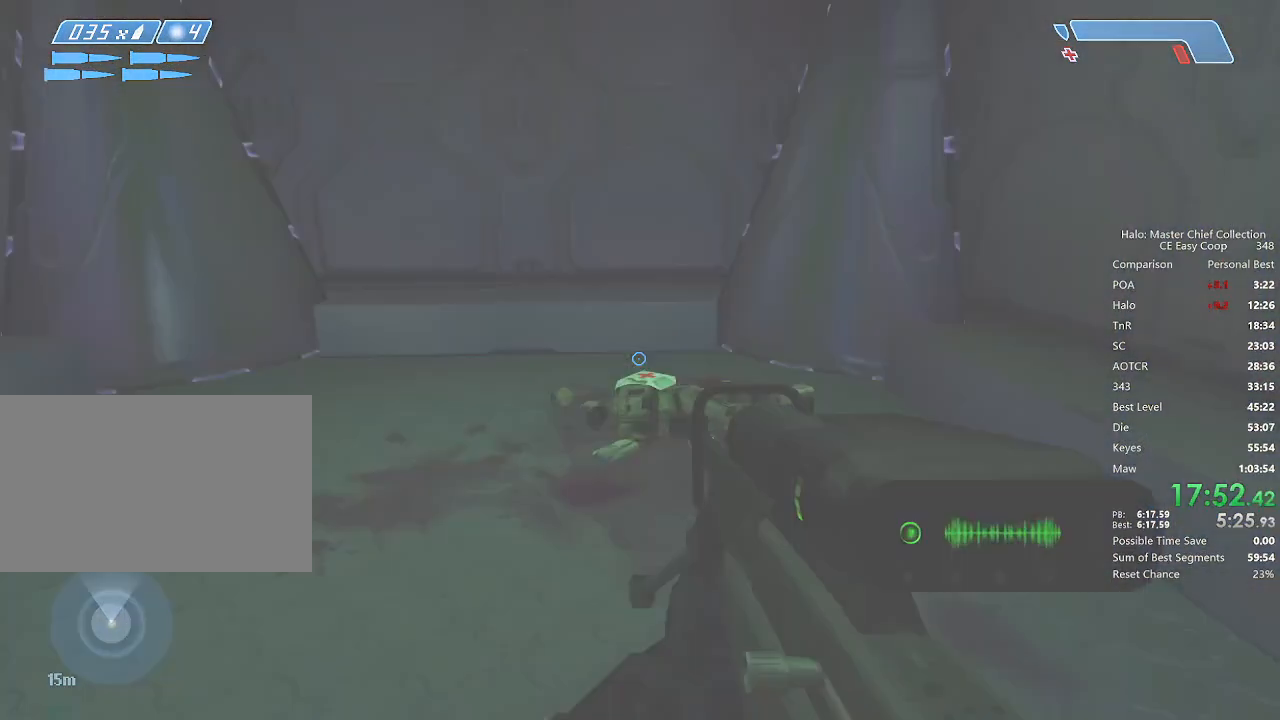
{"keys": ["w"], "mouse": [], "mouse_move": "still", "events": [[83, "4", "up"], [83, "space", "up"], [125, "4", "down"], [125, "space", "down"], [208, "4", "up"], [208, "space", "up"], [292, "4", "down"], [292, "space", "down"], [375, "4", "up"], [375, "space", "up"], [458, "4", "down"], [458, "space", "down"], [500, "4", "up"], [500, "space", "up"]]}
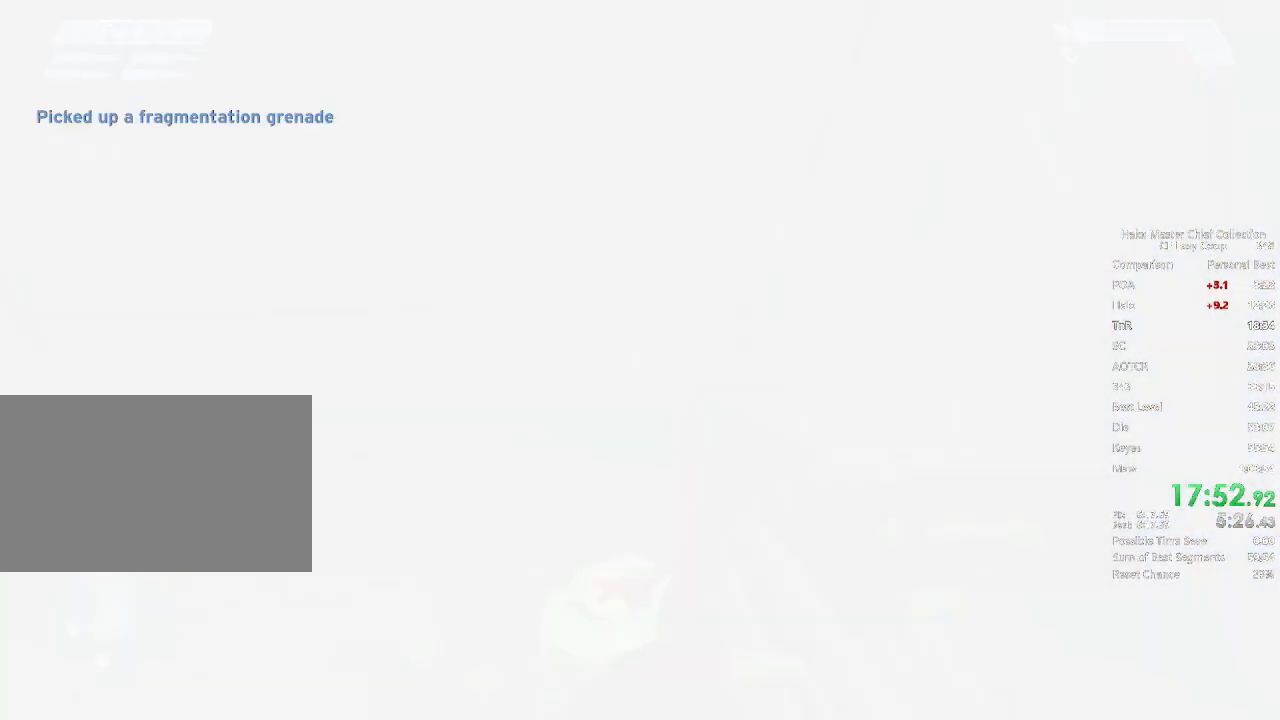
{"keys": ["w"], "mouse": [], "mouse_move": "still", "events": [[83, "4", "down"], [83, "space", "down"], [208, "4", "up"], [208, "space", "up"], [250, "4", "down"], [250, "space", "down"], [292, "4", "up"], [292, "space", "up"], [375, "4", "down"], [375, "space", "down"], [500, "4", "up"], [500, "space", "up"]]}
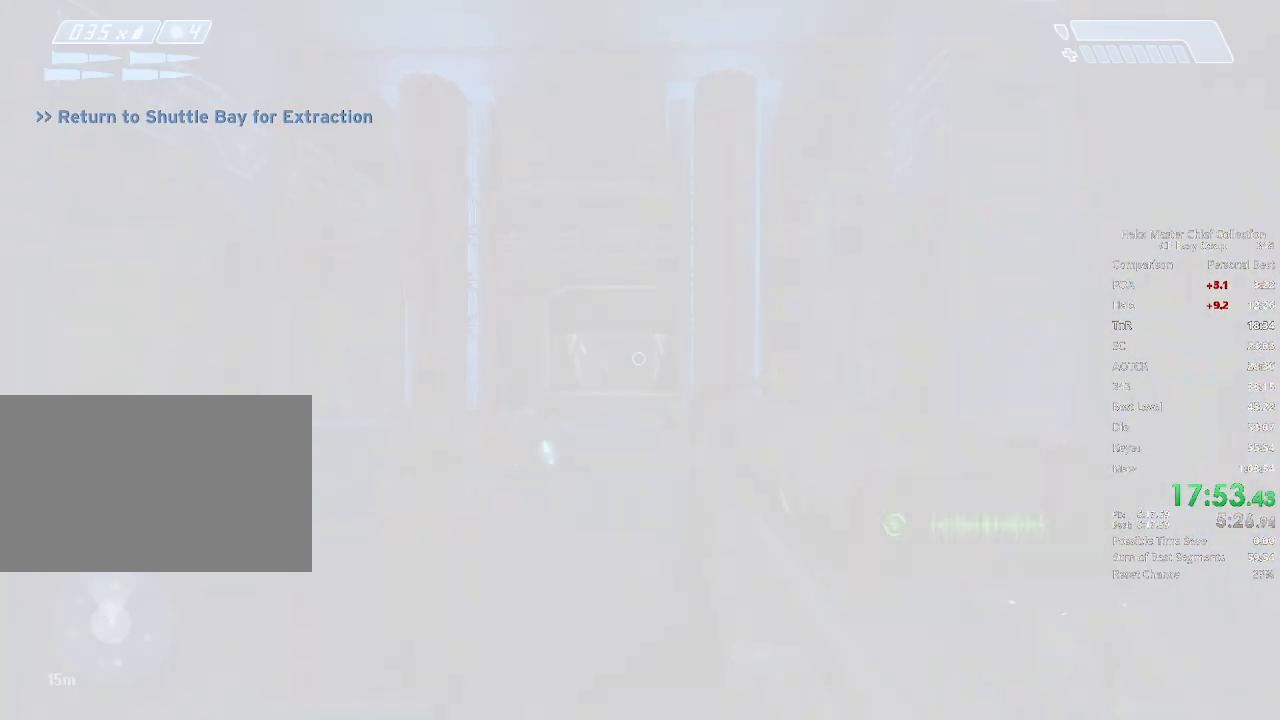
{"keys": ["a", "s"], "mouse": [], "mouse_move": "right", "events": [[42, "4", "down"], [42, "space", "down"], [125, "4", "up"], [125, "space", "up"], [208, "a", "down"], [292, "w", "up"], [458, "s", "down"]]}
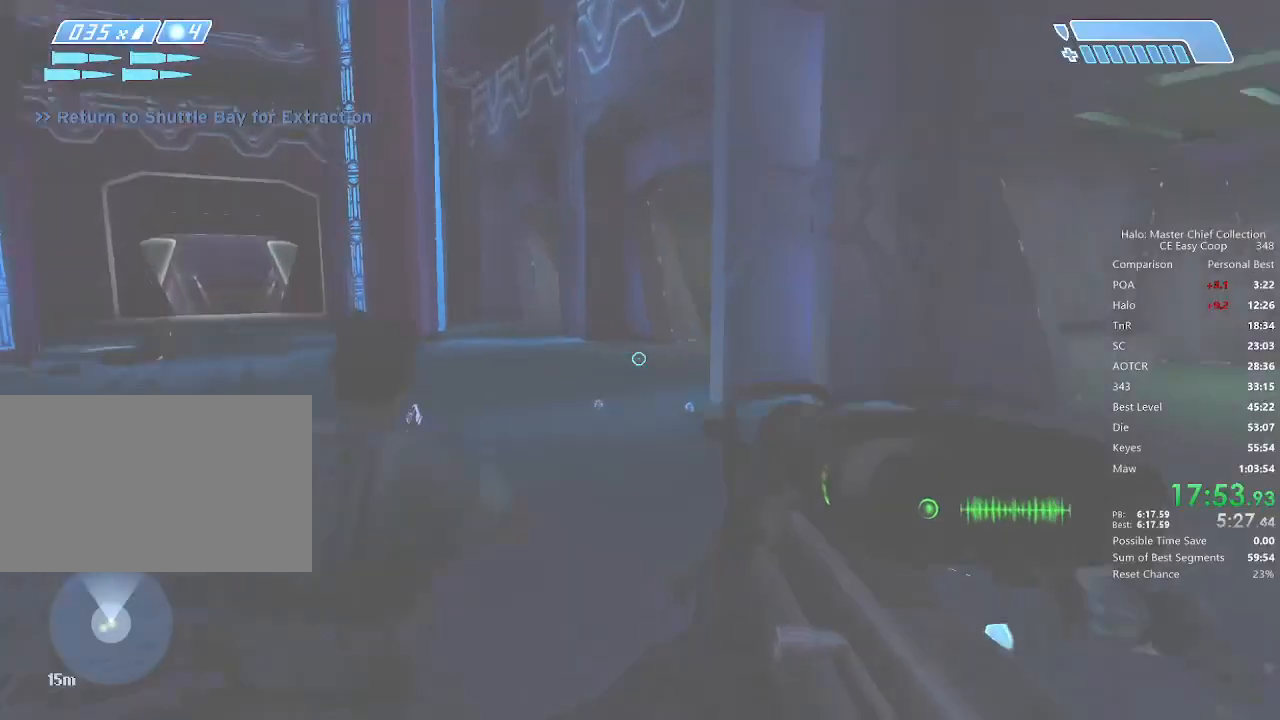
{"keys": ["a", "w"], "mouse": [], "mouse_move": "right", "events": [[125, "s", "up"], [167, "w", "down"], [417, "mouse_left", "down"], [500, "mouse_left", "up"]]}
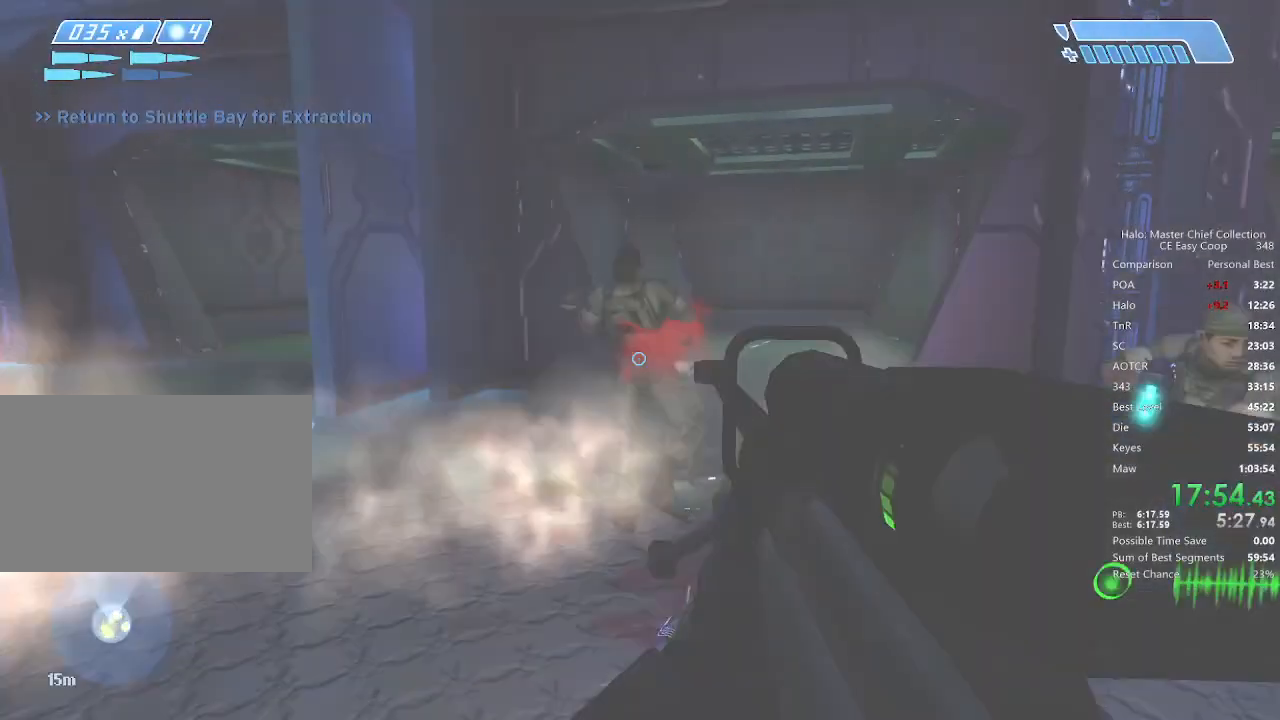
{"keys": ["w"], "mouse": [], "mouse_move": "still", "events": [[208, "a", "up"]]}
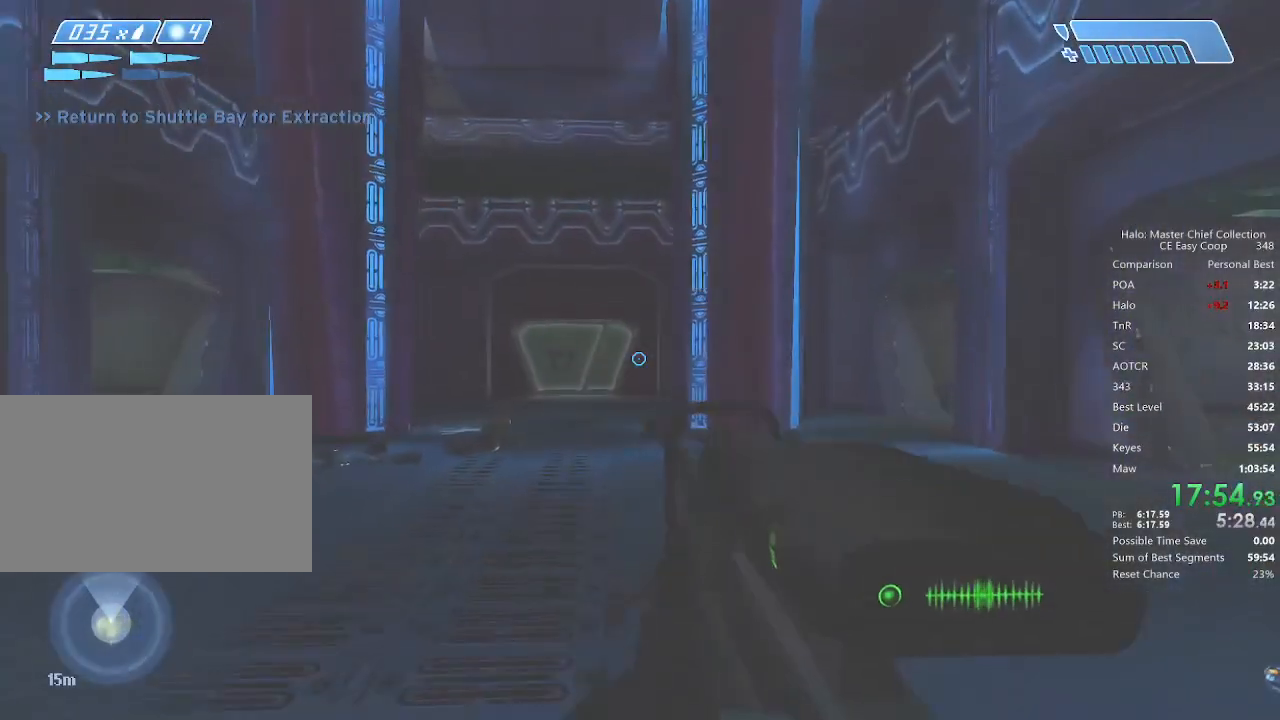
{"keys": ["w"], "mouse": [], "mouse_move": "still", "events": [[417, "r", "down"], [500, "r", "up"]]}
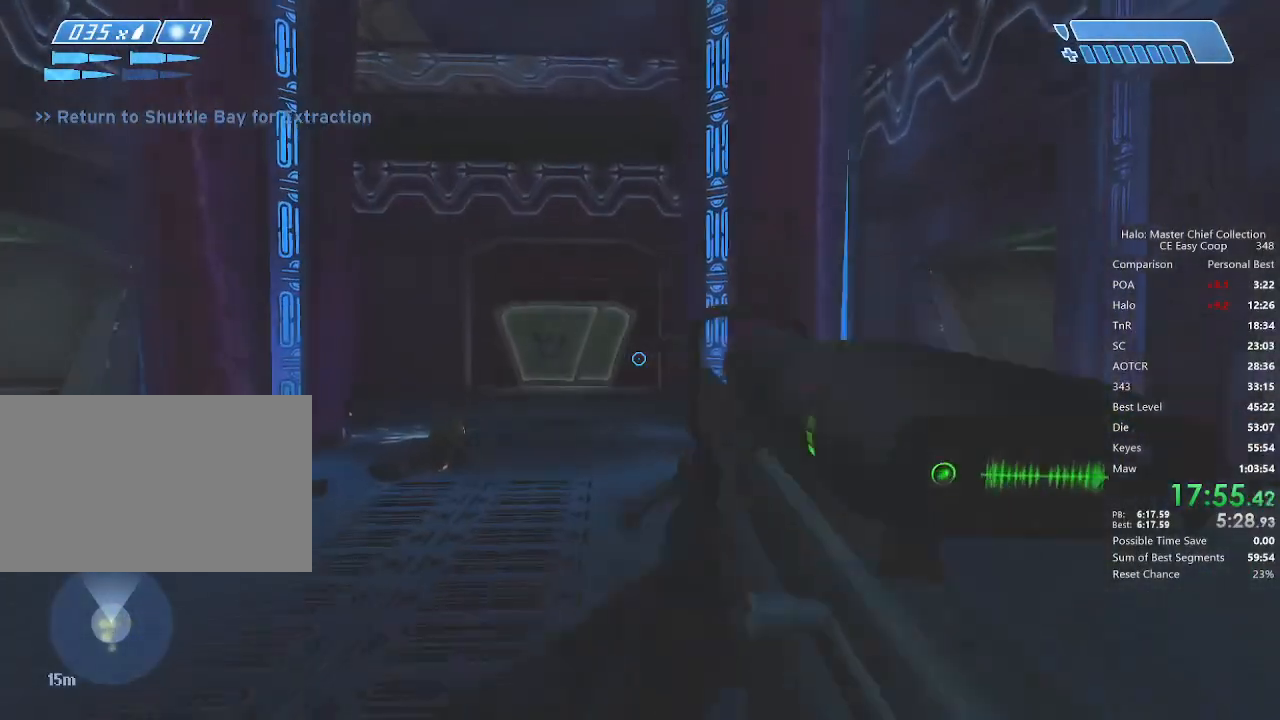
{"keys": ["w"], "mouse": [], "mouse_move": "still", "events": [[42, "r", "down"], [125, "r", "up"], [167, "q", "down"], [250, "q", "up"], [333, "d", "down"], [458, "d", "up"]]}
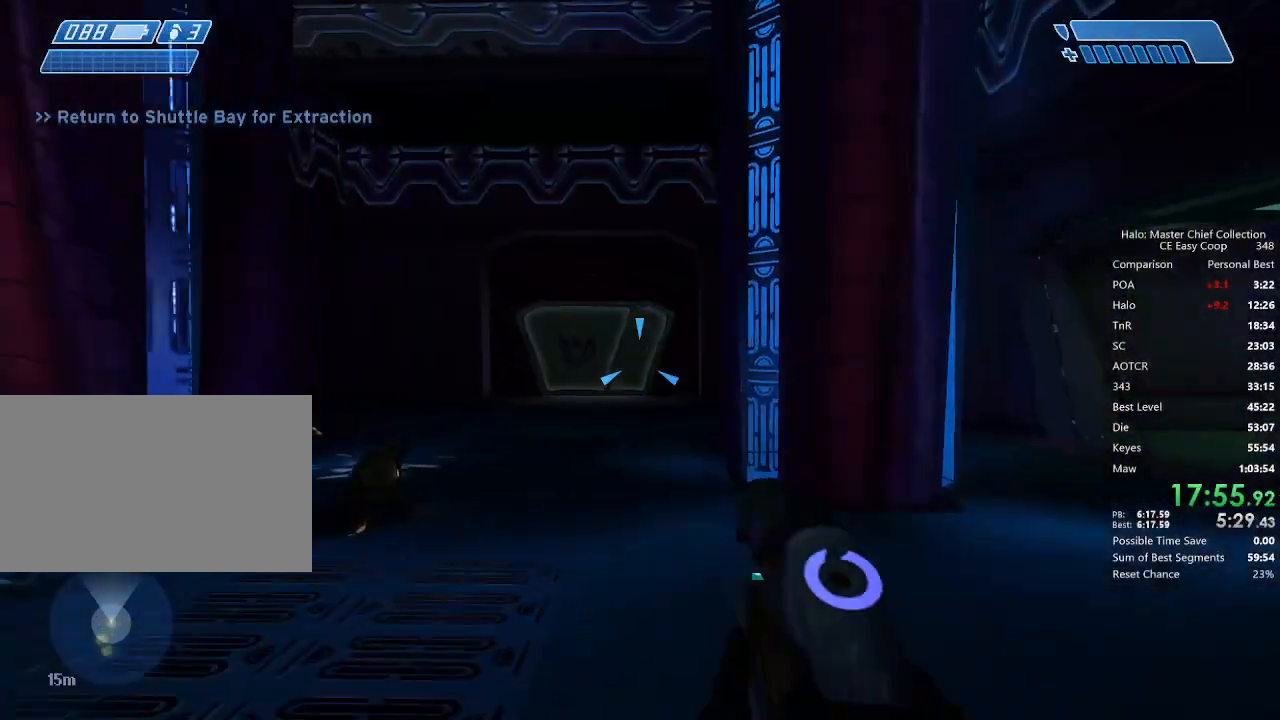
{"keys": ["w"], "mouse": [], "mouse_move": "still", "events": []}
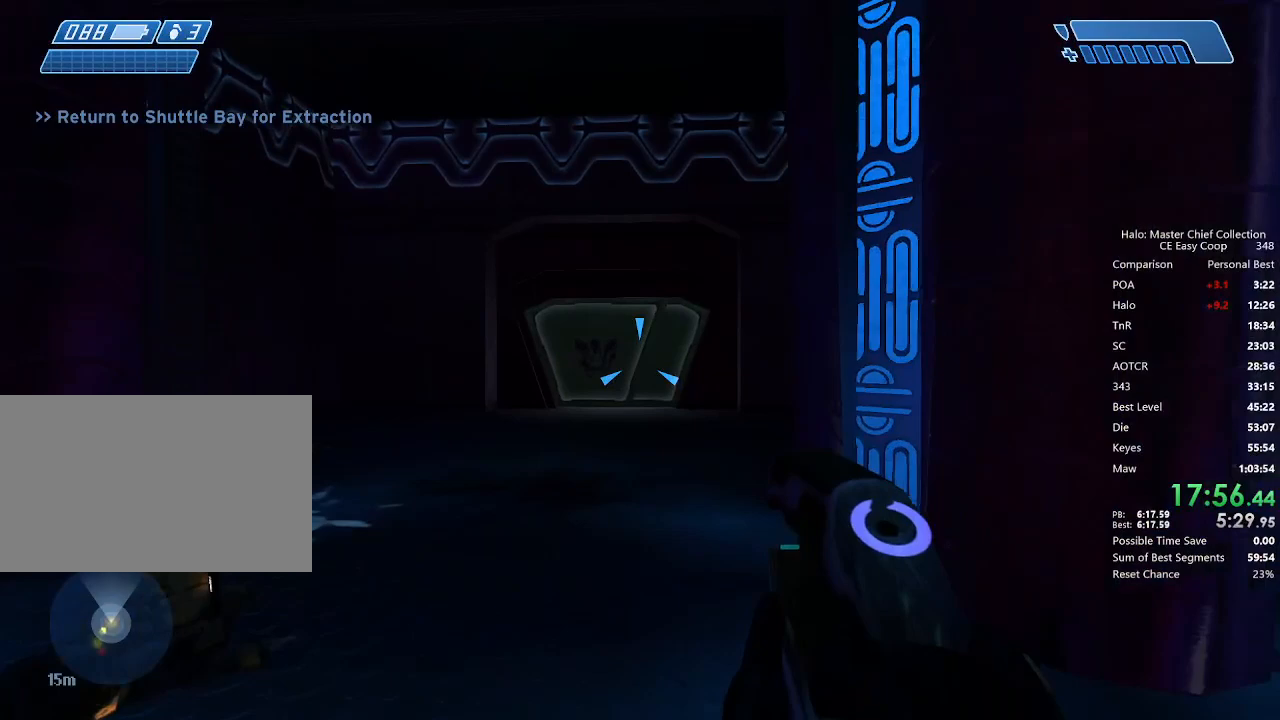
{"keys": ["w"], "mouse": [], "mouse_move": "still", "events": []}
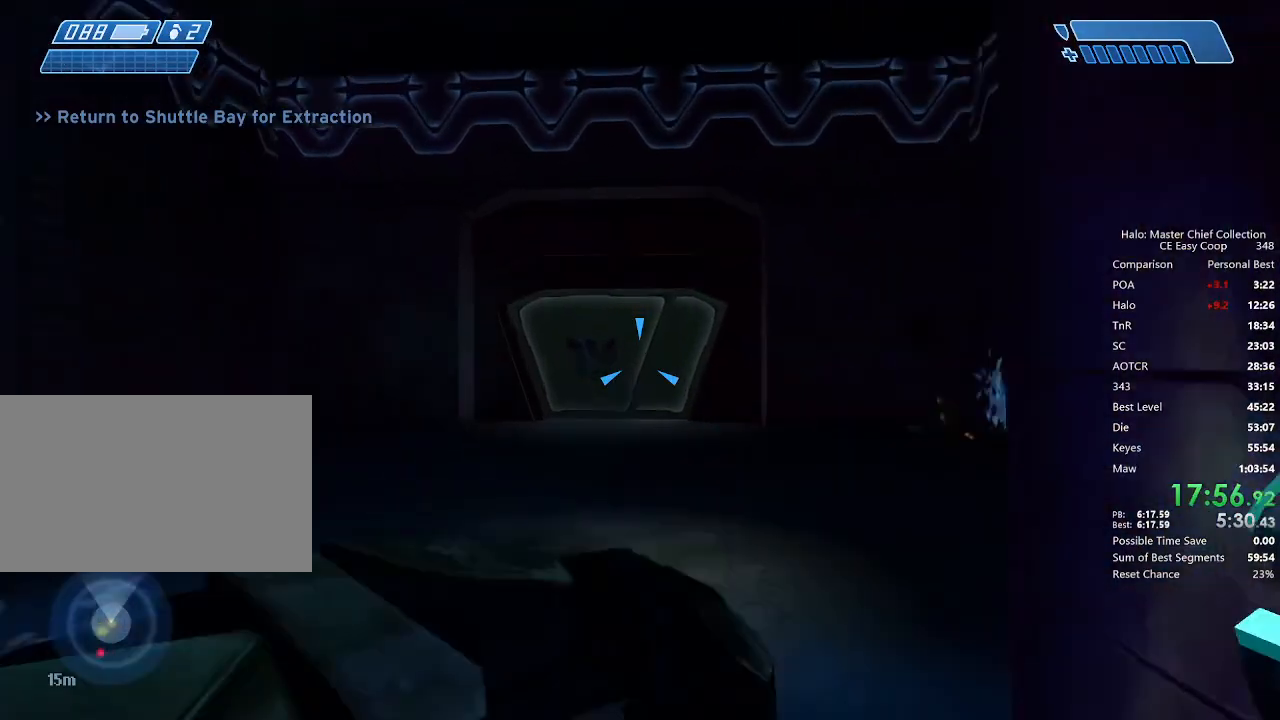
{"keys": ["w"], "mouse": [], "mouse_move": "still", "events": [[83, "d", "down"], [333, "d", "up"]]}
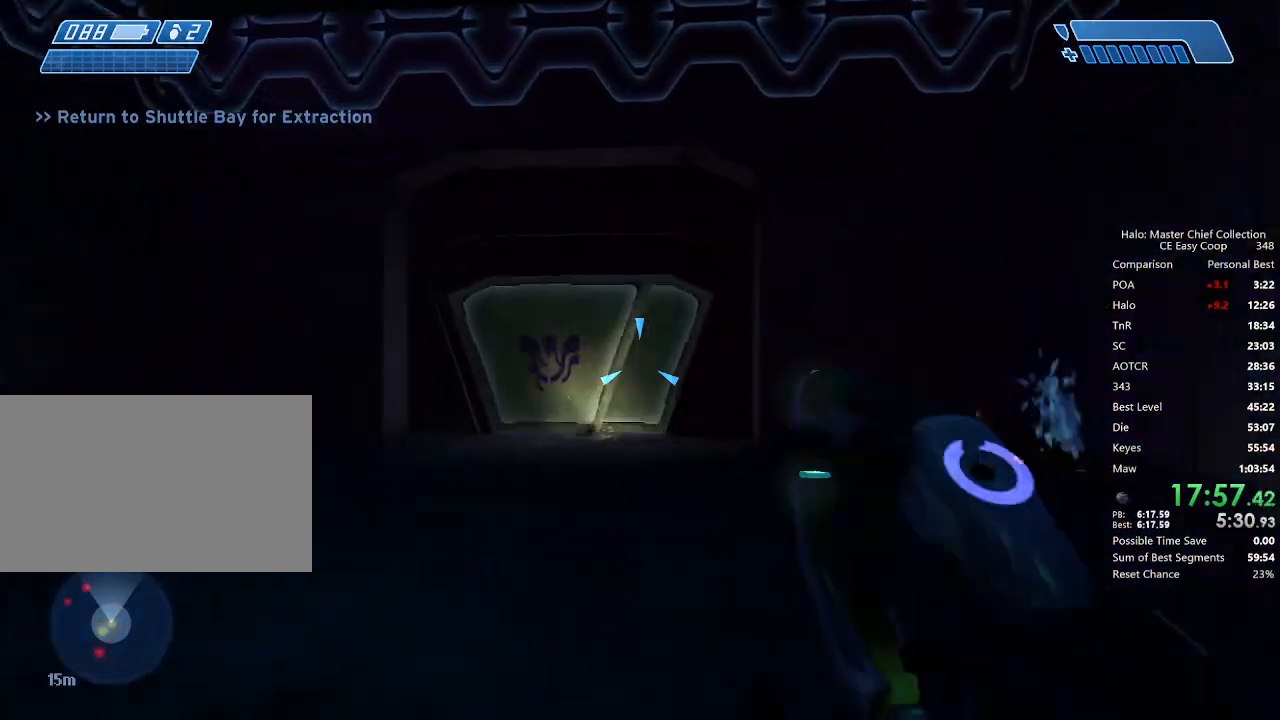
{"keys": ["w"], "mouse": [], "mouse_move": "still", "events": []}
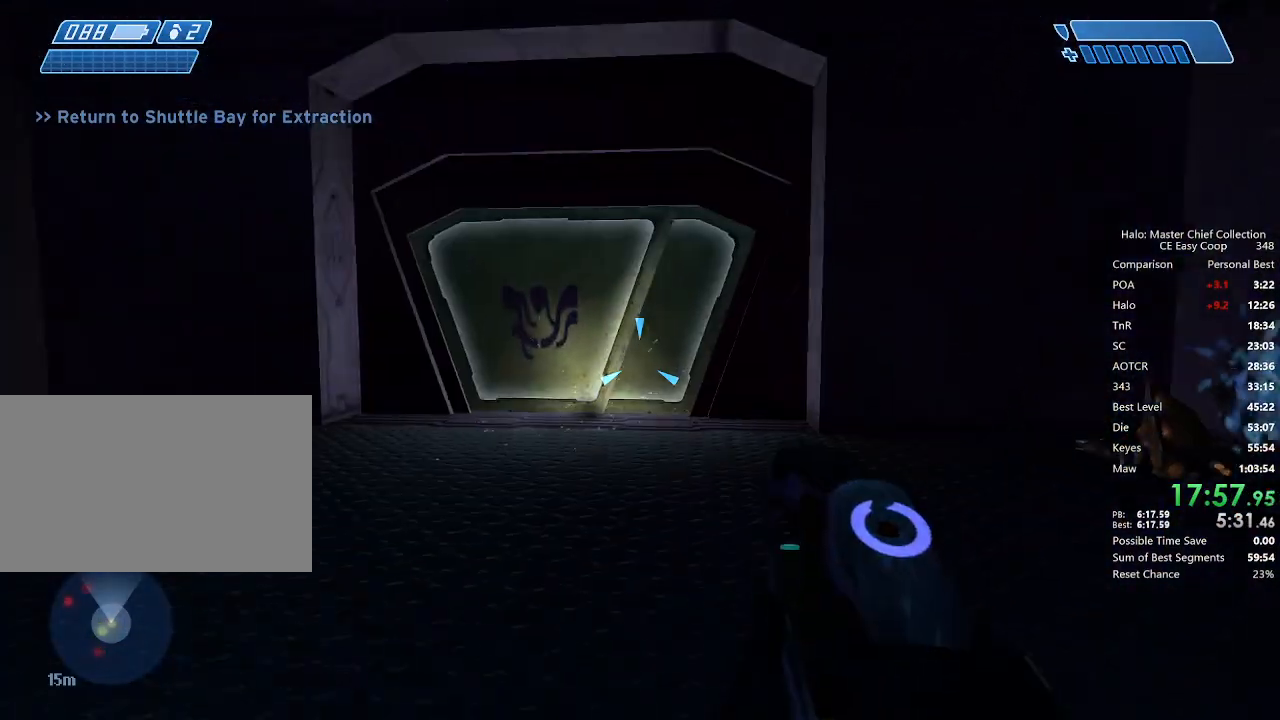
{"keys": ["w"], "mouse": [], "mouse_move": "still", "events": []}
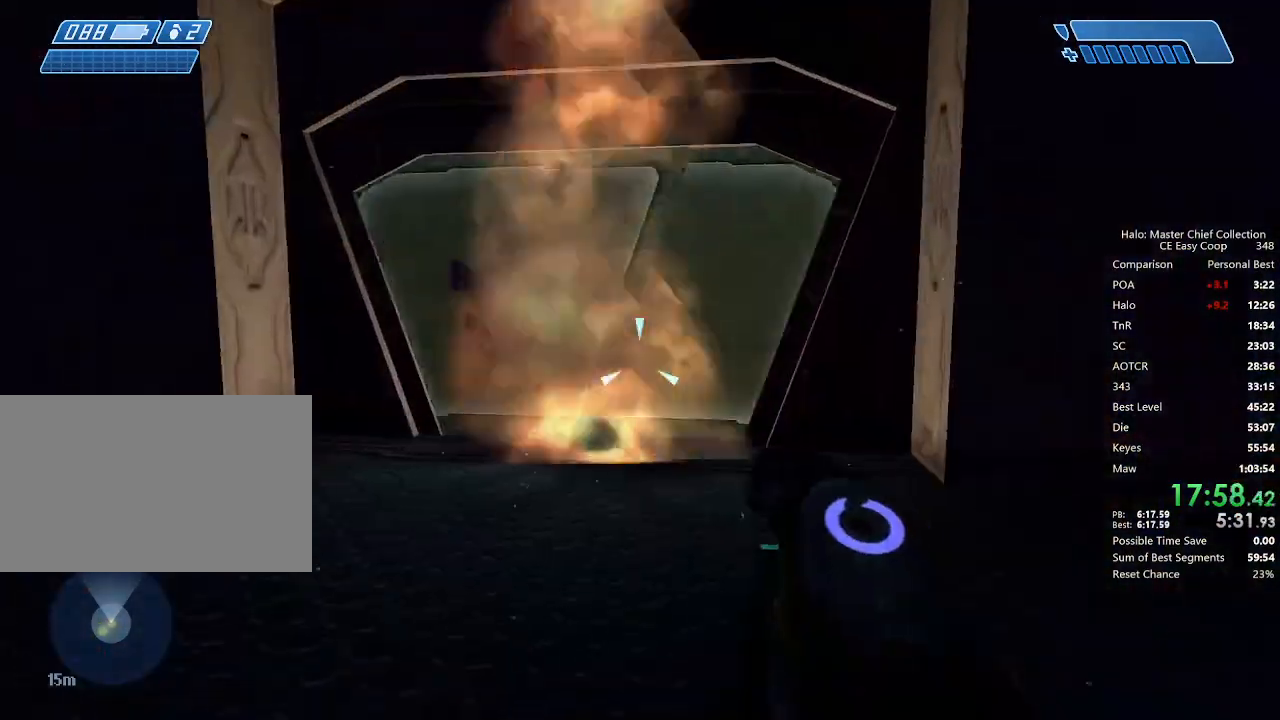
{"keys": ["a", "w"], "mouse": [], "mouse_move": "right", "events": [[333, "mouse_left", "down"], [375, "a", "down"], [375, "mouse_left", "up"], [417, "mouse_left", "down"], [500, "mouse_left", "up"]]}
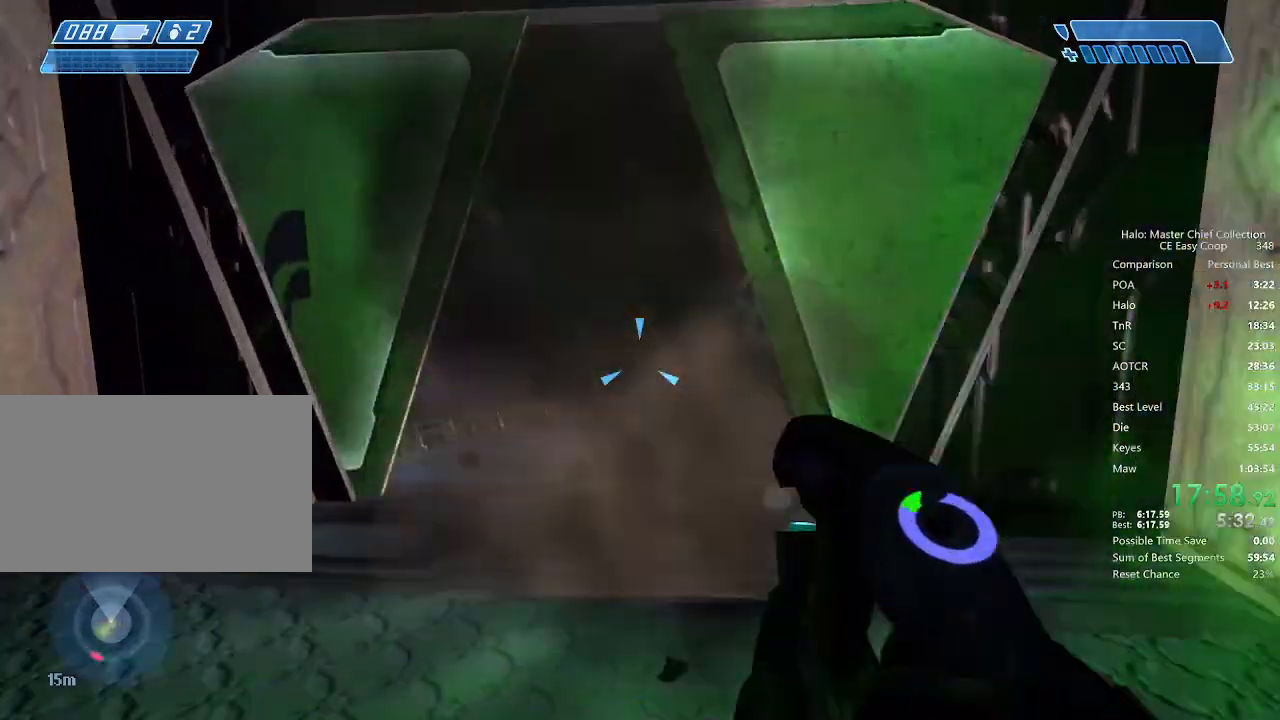
{"keys": ["w"], "mouse": [], "mouse_move": "still", "events": [[42, "mouse_left", "down"], [83, "a", "up"], [250, "mouse_left", "up"], [292, "mouse_left", "down"], [375, "mouse_left", "up"], [417, "mouse_left", "down"], [500, "mouse_left", "up"]]}
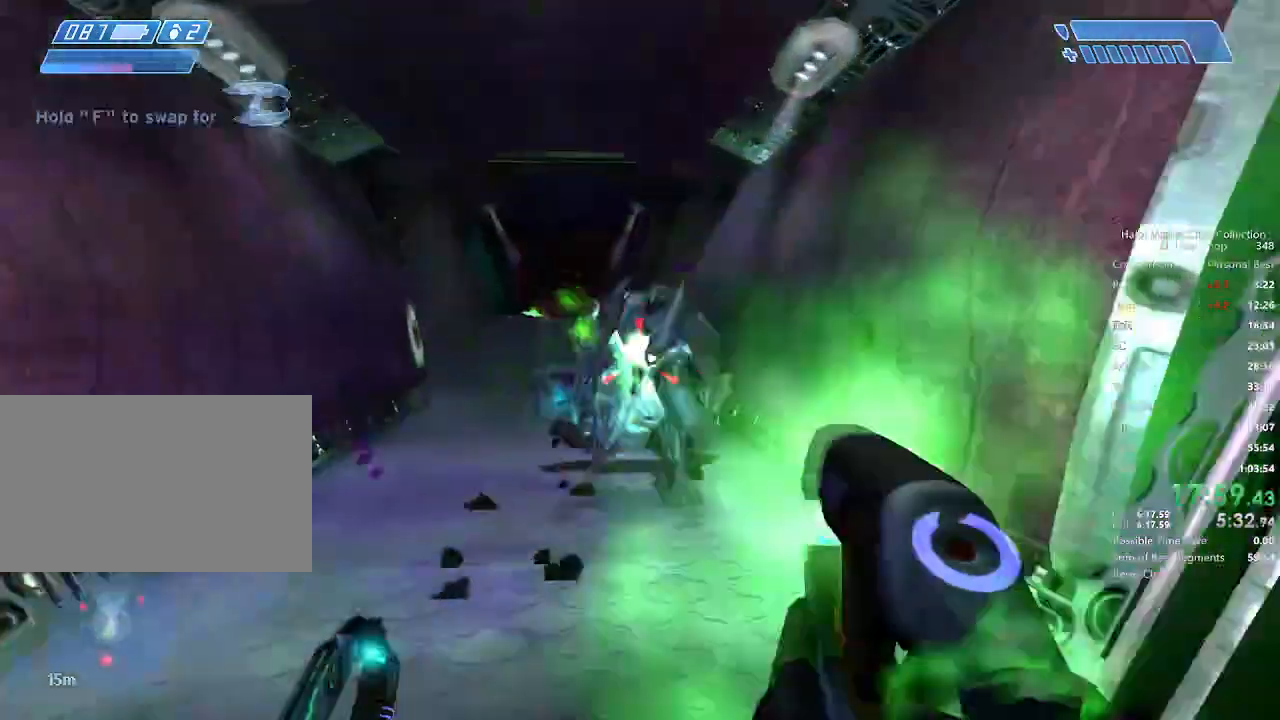
{"keys": ["w"], "mouse": [], "mouse_move": "left", "events": [[83, "mouse_left", "down"], [125, "mouse_left", "up"], [167, "a", "down"], [167, "mouse_left", "down"], [208, "a", "up"], [250, "mouse_left", "up"]]}
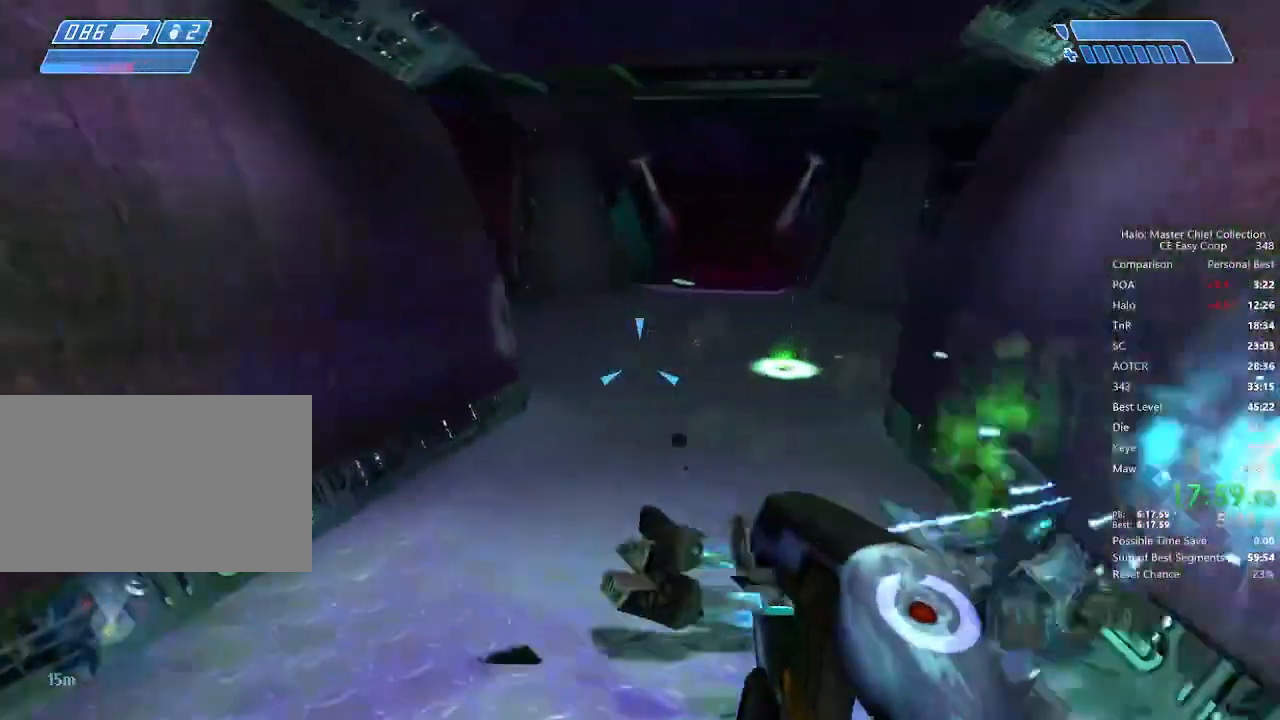
{"keys": ["w"], "mouse": [], "mouse_move": "still", "events": []}
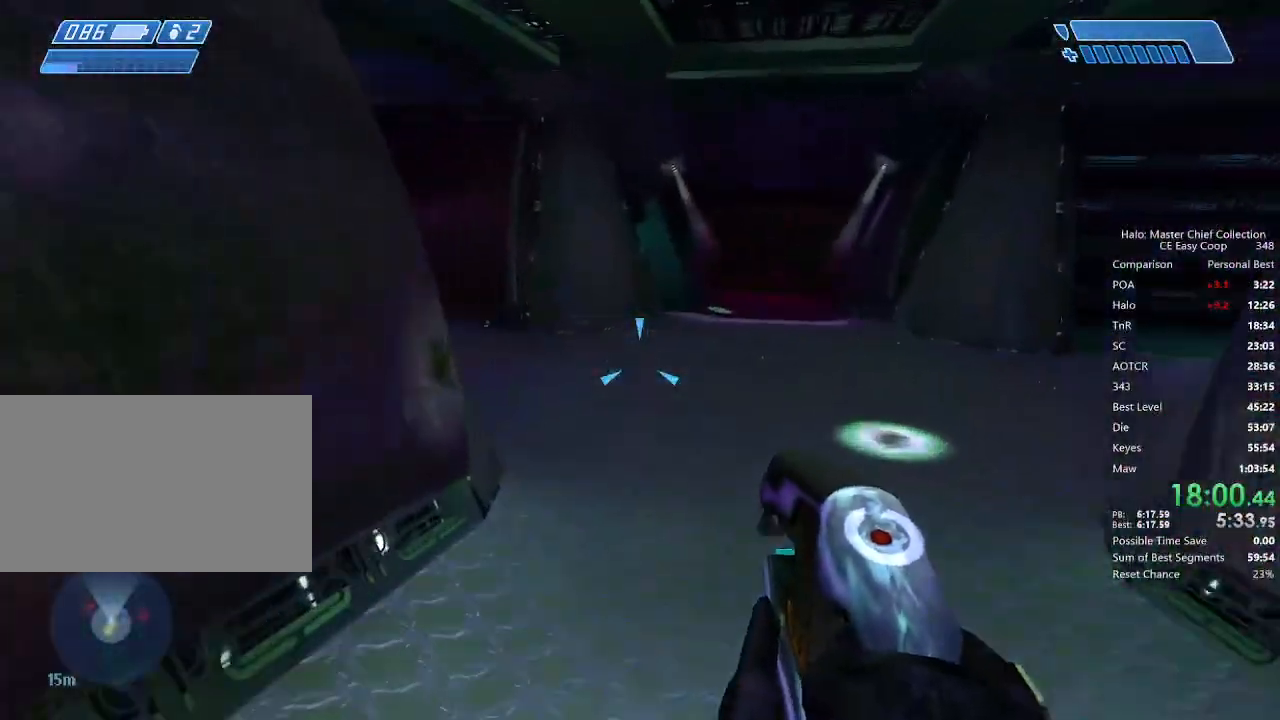
{"keys": ["d", "w"], "mouse": ["left"], "mouse_move": "still", "events": [[167, "d", "down"], [458, "mouse_left", "down"]]}
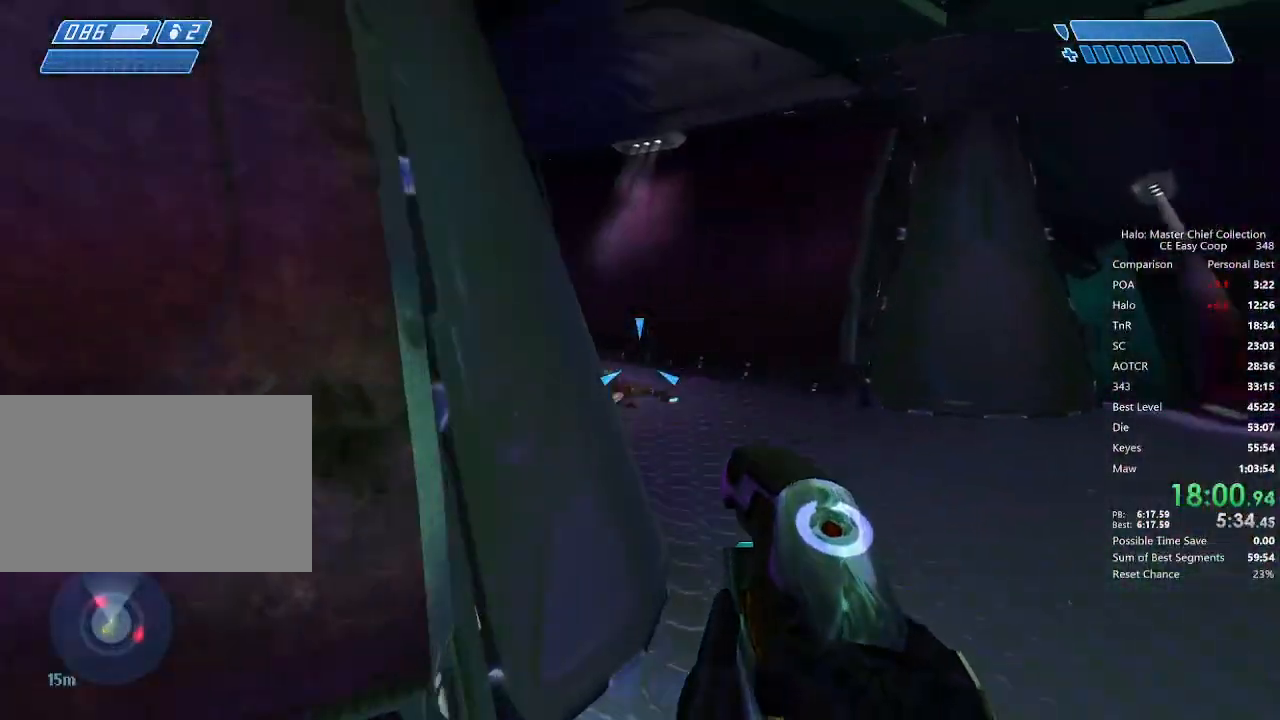
{"keys": ["d", "w"], "mouse": ["left"], "mouse_move": "still", "events": [[83, "mouse_left", "up"], [125, "mouse_left", "down"], [167, "mouse_left", "up"], [250, "mouse_left", "down"], [292, "mouse_left", "up"], [375, "mouse_left", "down"], [458, "mouse_left", "up"], [500, "mouse_left", "down"]]}
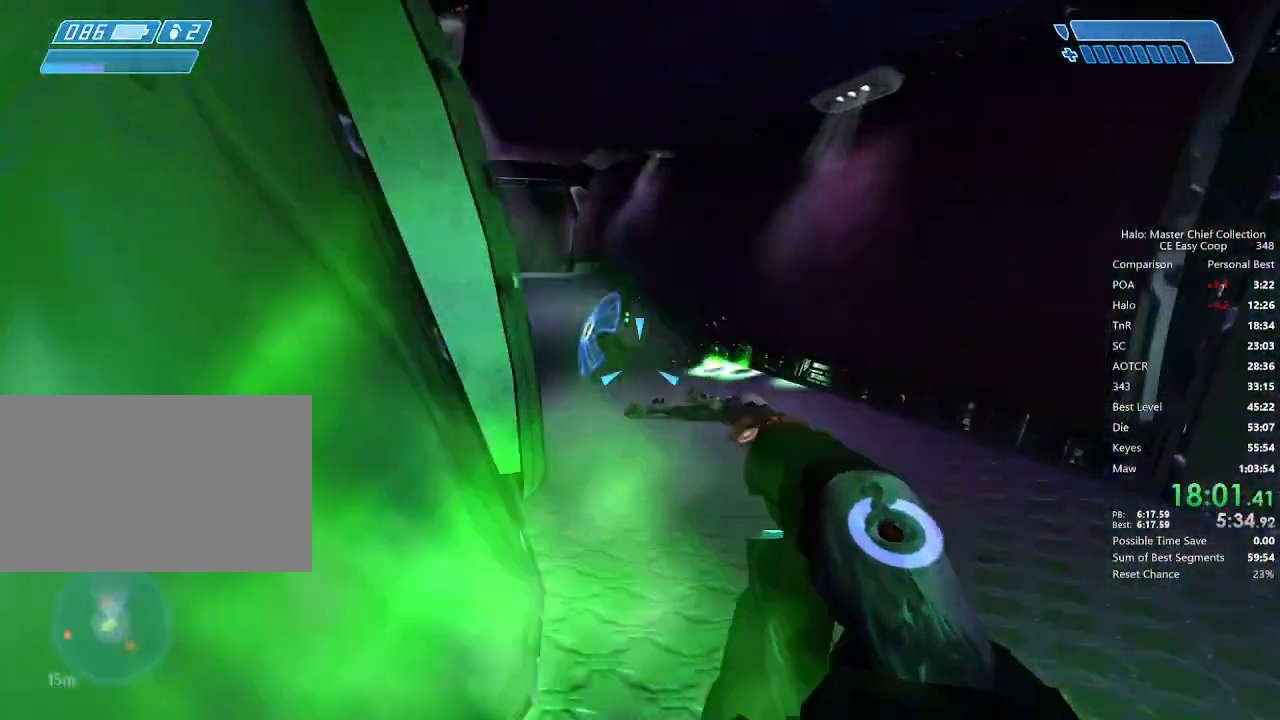
{"keys": ["w"], "mouse": [], "mouse_move": "still", "events": [[42, "mouse_left", "up"], [83, "d", "up"], [167, "mouse_left", "down"], [208, "d", "down"], [208, "mouse_left", "up"], [292, "mouse_left", "down"], [333, "d", "up"], [375, "mouse_left", "up"], [417, "mouse_left", "down"], [500, "mouse_left", "up"]]}
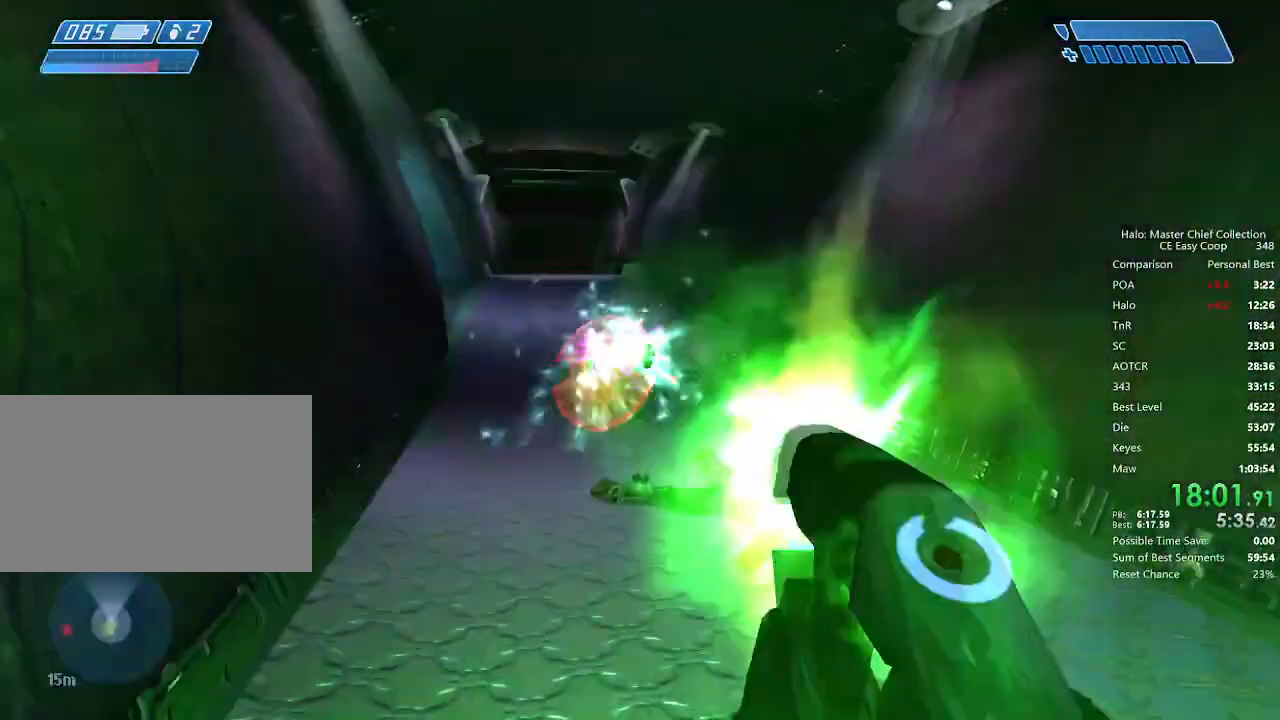
{"keys": ["w"], "mouse": ["left"], "mouse_move": "down-left", "events": [[42, "mouse_left", "down"], [125, "mouse_left", "up"], [208, "mouse_left", "down"], [250, "mouse_left", "up"], [292, "mouse_left", "down"], [375, "mouse_left", "up"], [417, "mouse_left", "down"]]}
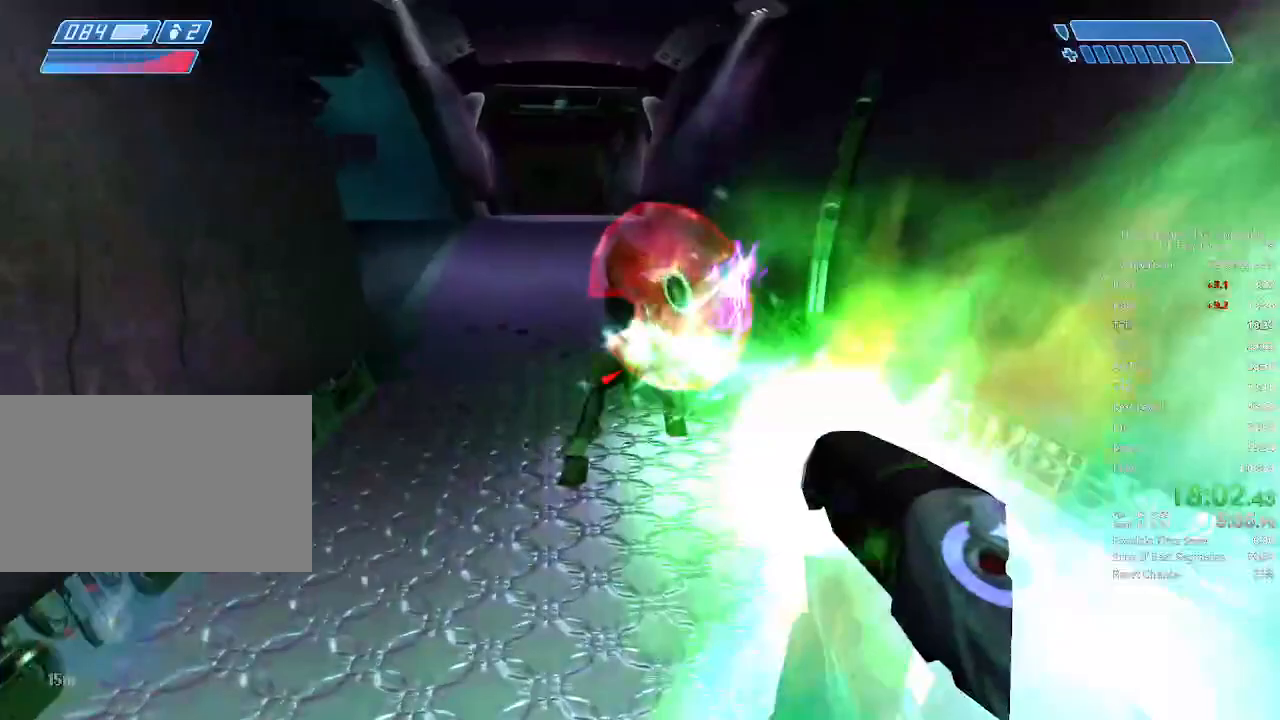
{"keys": ["w"], "mouse": [], "mouse_move": "still", "events": [[42, "mouse_left", "up"], [83, "mouse_left", "down"], [125, "mouse_left", "up"], [167, "mouse_left", "down"], [250, "mouse_left", "up"]]}